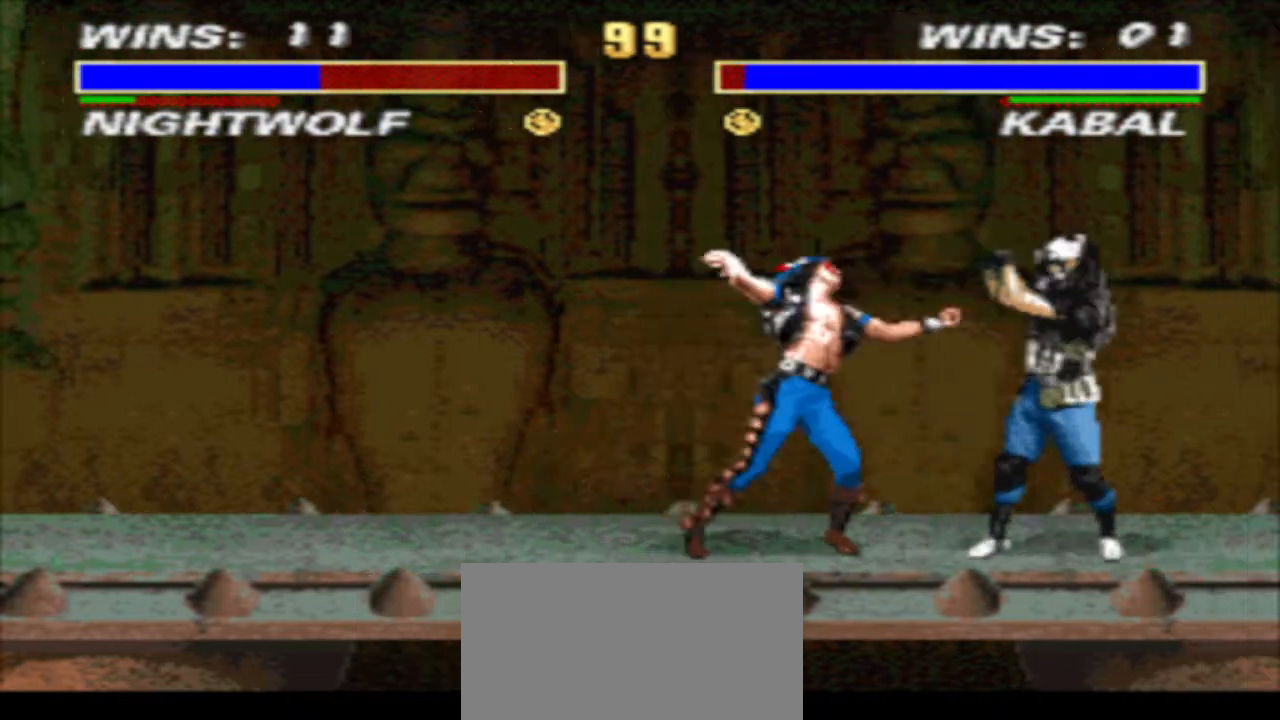
Gameplay with a controller (arcade stick); each line is a JSON object with the inputs held at the frame after it. "events" lists button and stick changes between this image and that frame as [ms after this image, input, new state], when the widget could be followed in between. Not read: L3 R3.
{"buttons": ["TRIANGLE", "DPAD_LEFT"], "events": [[67, "SQUARE", "up"], [133, "DPAD_RIGHT", "up"], [133, "SQUARE", "down"], [233, "TRIANGLE", "down"], [300, "SQUARE", "up"], [433, "DPAD_LEFT", "down"]]}
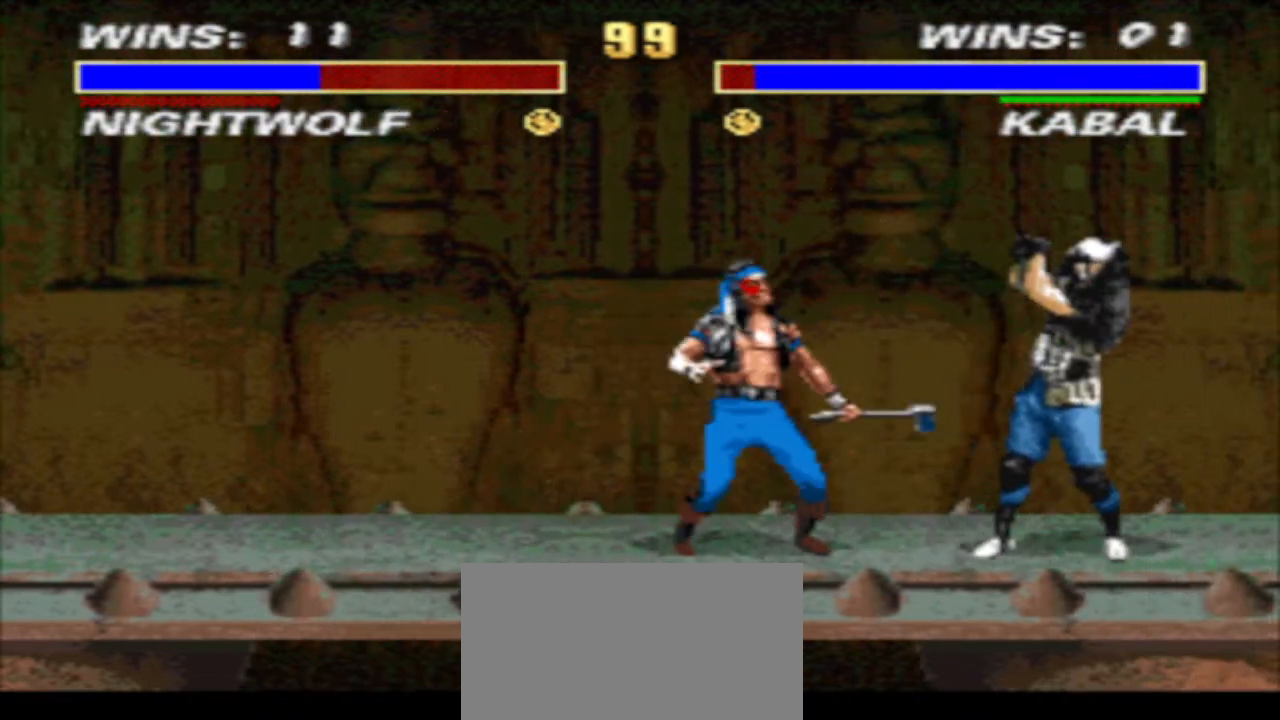
{"buttons": [], "events": [[267, "DPAD_DOWN", "down"], [400, "DPAD_DOWN", "up"], [400, "DPAD_LEFT", "up"], [400, "TRIANGLE", "up"]]}
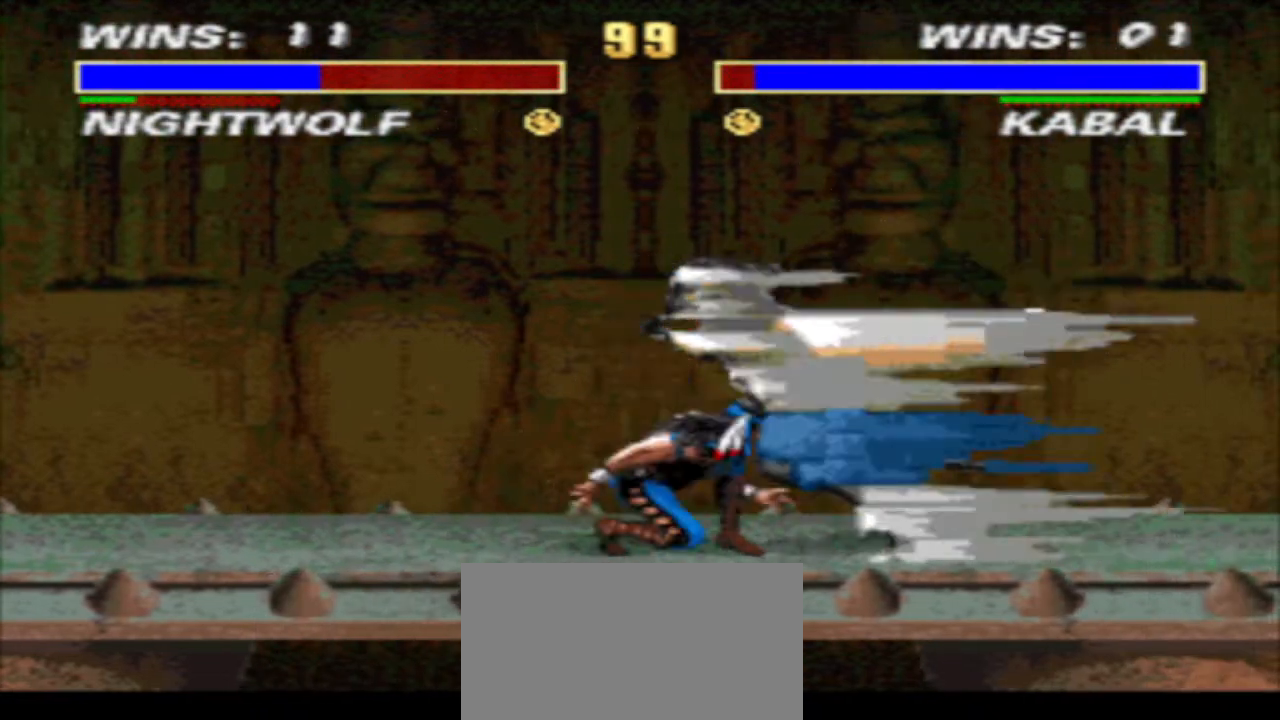
{"buttons": ["DPAD_DOWN"], "events": [[33, "DPAD_RIGHT", "down"], [300, "DPAD_RIGHT", "up"], [300, "R2", "down"], [333, "R2", "up"], [433, "SQUARE", "down"], [500, "DPAD_DOWN", "down"], [500, "SQUARE", "up"]]}
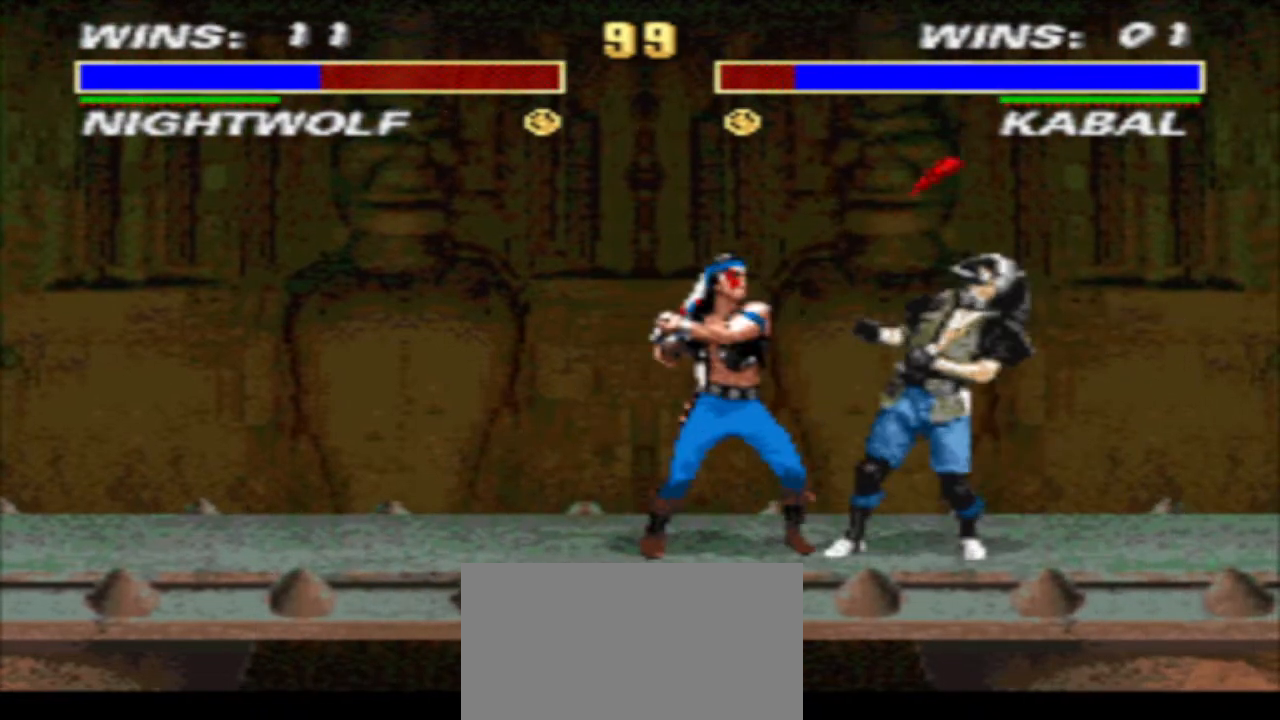
{"buttons": ["DPAD_RIGHT"], "events": [[67, "DPAD_DOWN", "up"], [67, "DPAD_RIGHT", "down"], [67, "SQUARE", "down"], [100, "SQUARE", "up"], [200, "CROSS", "down"], [200, "DPAD_DOWN", "down"], [200, "DPAD_RIGHT", "up"], [300, "CROSS", "up"], [300, "DPAD_RIGHT", "down"], [367, "DPAD_DOWN", "up"], [367, "SQUARE", "down"], [467, "SQUARE", "up"]]}
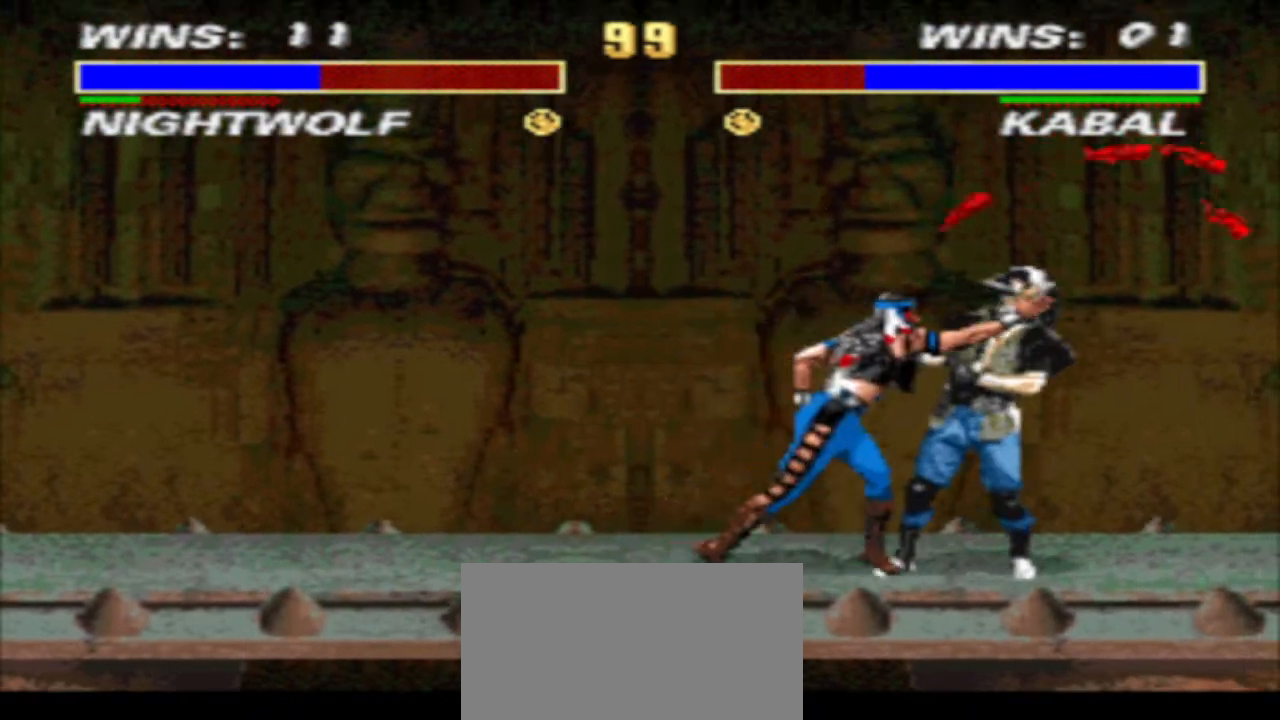
{"buttons": ["SQUARE"], "events": [[33, "DPAD_RIGHT", "up"], [33, "SQUARE", "down"], [100, "DPAD_DOWN", "down"], [100, "SQUARE", "up"], [267, "DPAD_DOWN", "up"], [267, "DPAD_RIGHT", "down"], [467, "DPAD_RIGHT", "up"], [467, "SQUARE", "down"]]}
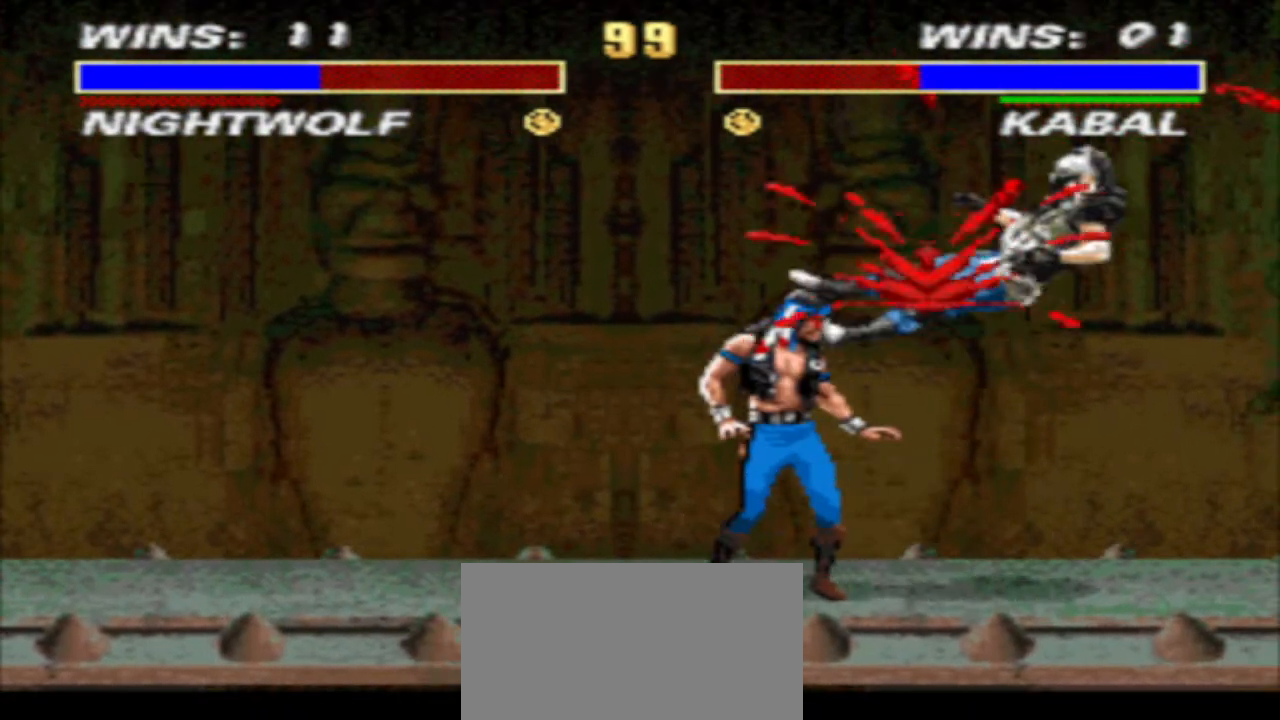
{"buttons": ["R1", "DPAD_RIGHT"], "events": [[67, "SQUARE", "up"], [333, "DPAD_DOWN", "down"], [433, "DPAD_DOWN", "up"], [433, "DPAD_RIGHT", "down"], [467, "R1", "down"]]}
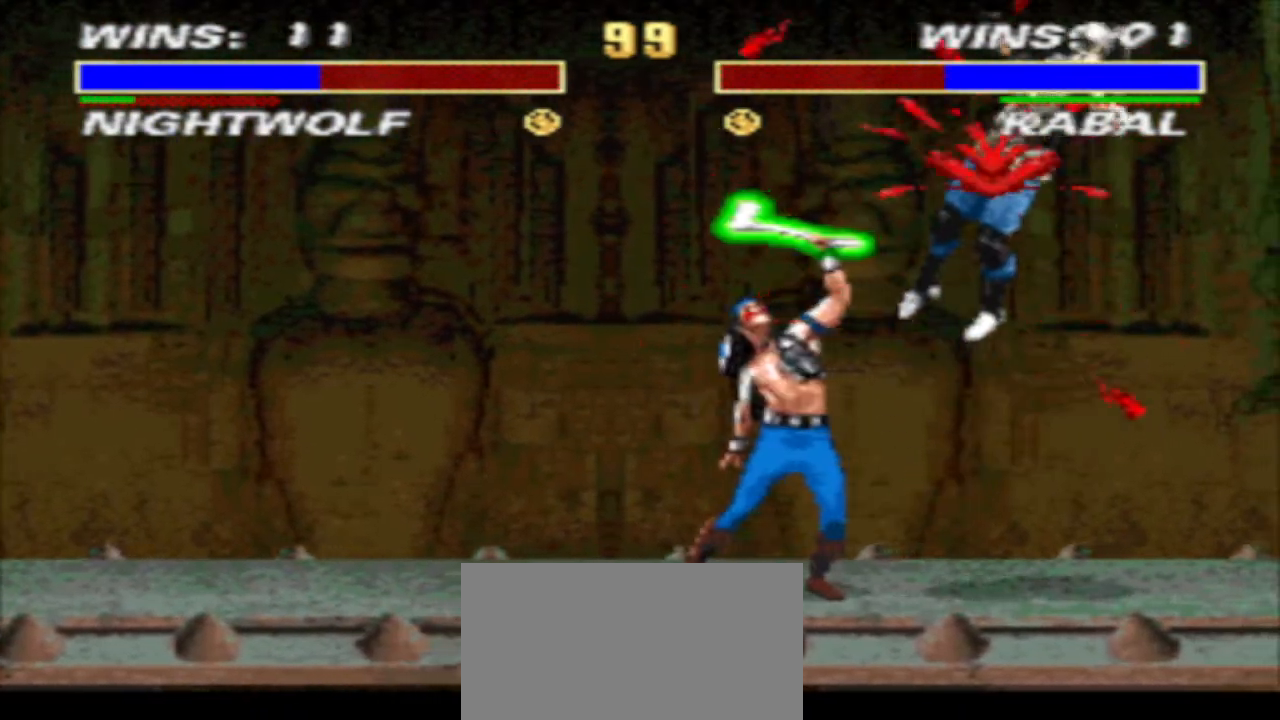
{"buttons": [], "events": [[167, "DPAD_RIGHT", "up"], [167, "R1", "up"], [167, "SQUARE", "down"], [267, "SQUARE", "up"]]}
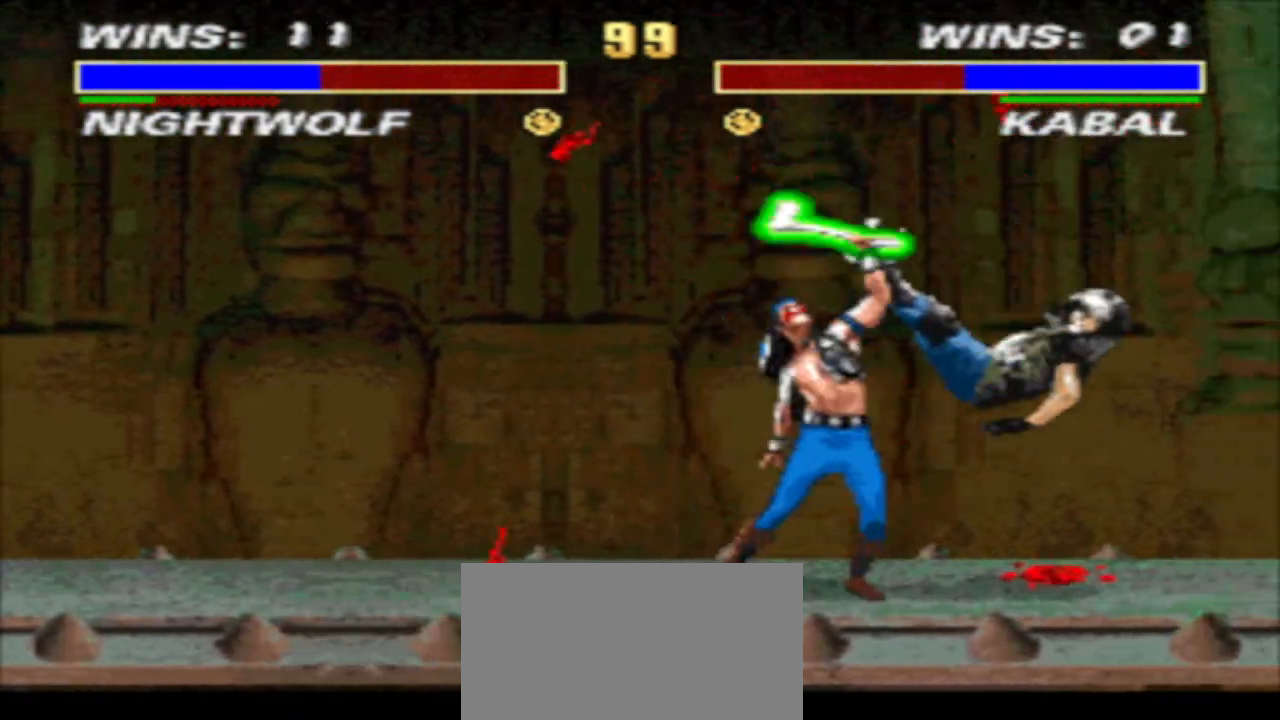
{"buttons": ["SQUARE"], "events": [[333, "DPAD_RIGHT", "down"], [333, "R1", "down"], [467, "DPAD_RIGHT", "up"], [467, "R1", "up"], [467, "SQUARE", "down"]]}
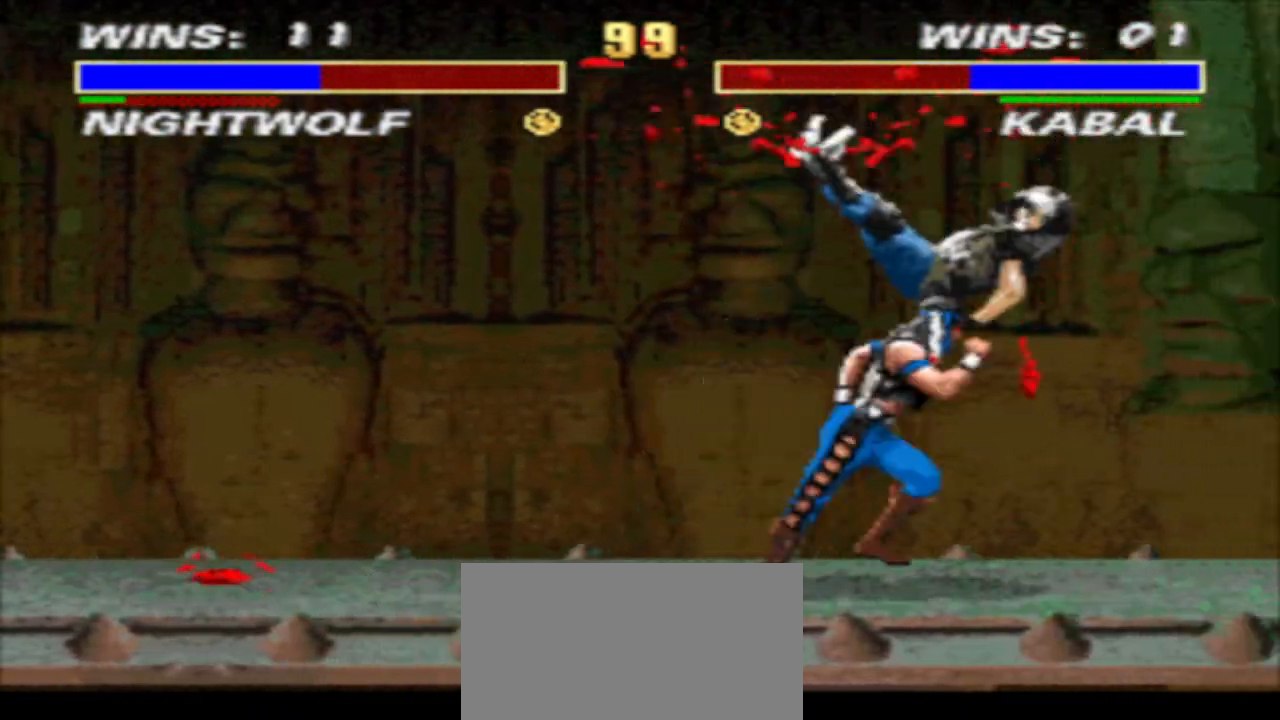
{"buttons": [], "events": [[67, "SQUARE", "up"], [133, "DPAD_RIGHT", "down"], [133, "SQUARE", "down"], [200, "DPAD_RIGHT", "up"], [200, "SQUARE", "up"], [300, "DPAD_RIGHT", "down"], [367, "CIRCLE", "down"], [433, "CIRCLE", "up"], [433, "DPAD_RIGHT", "up"]]}
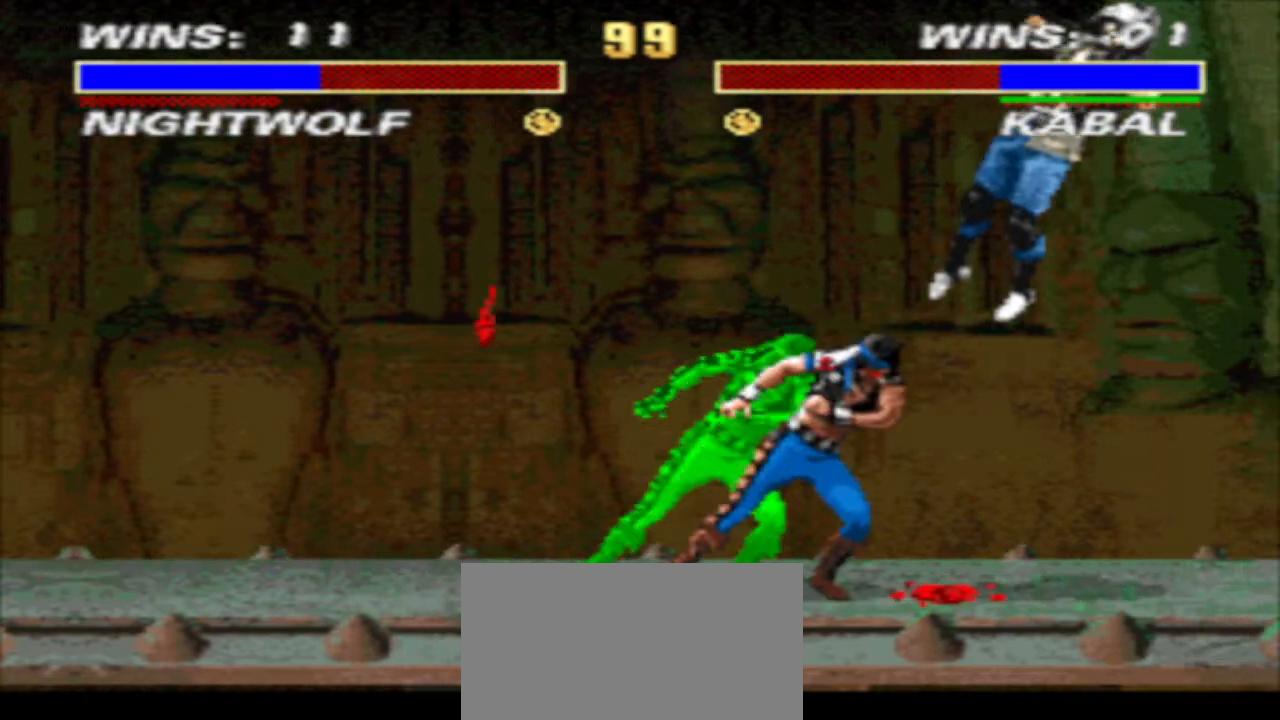
{"buttons": ["DPAD_RIGHT"], "events": [[33, "TRIANGLE", "down"], [100, "TRIANGLE", "up"], [200, "DPAD_RIGHT", "down"]]}
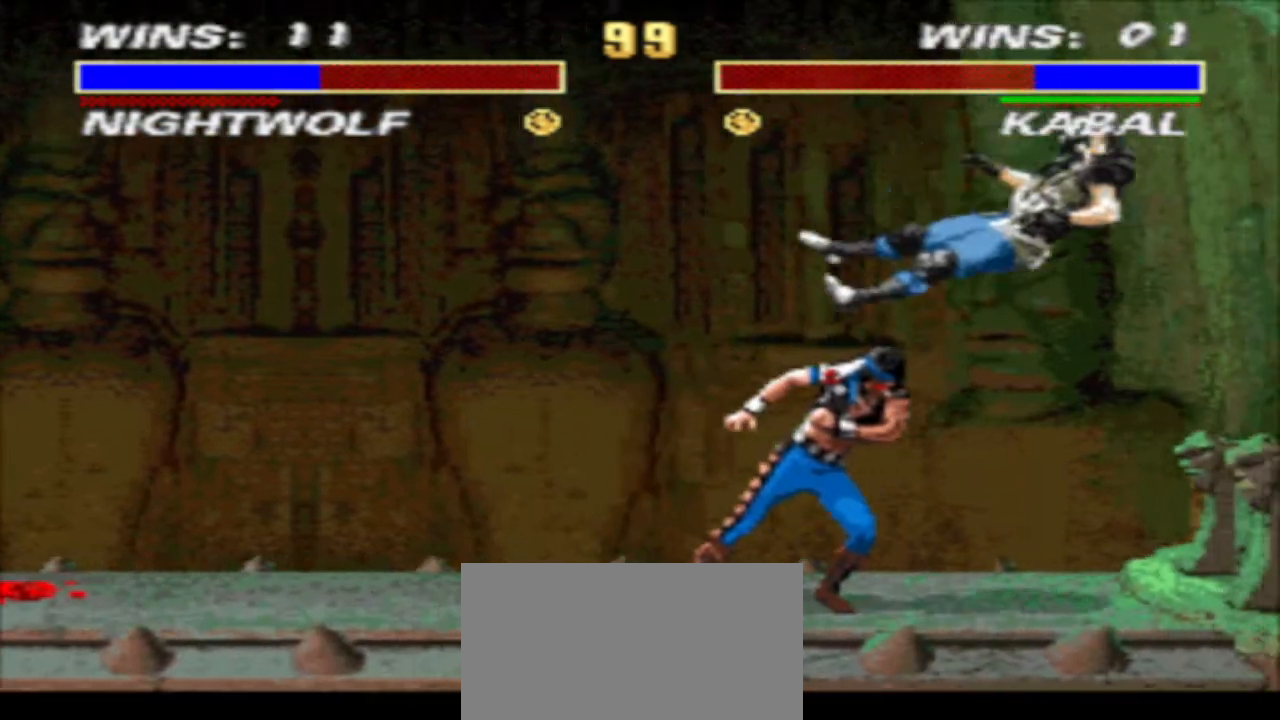
{"buttons": ["CROSS", "R1", "DPAD_RIGHT"], "events": [[200, "R1", "down"], [367, "CROSS", "down"], [433, "CROSS", "up"], [500, "CROSS", "down"]]}
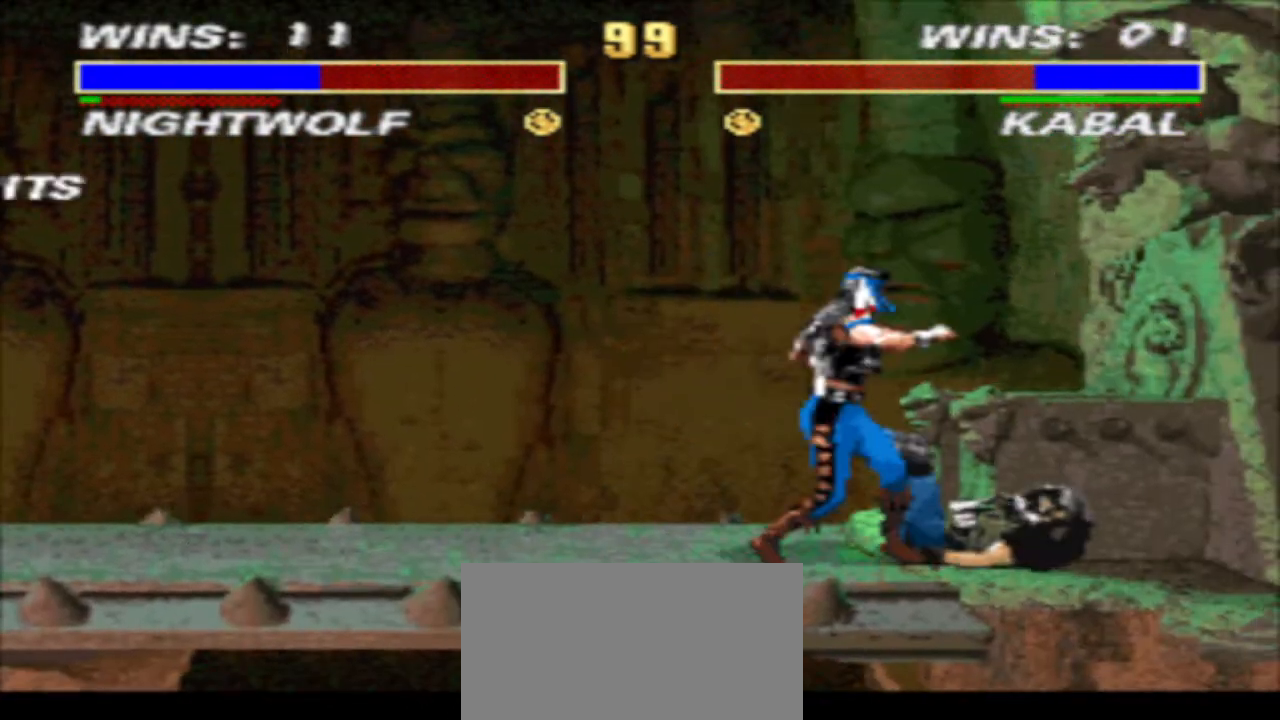
{"buttons": ["R1", "DPAD_RIGHT"], "events": [[67, "TRIANGLE", "down"], [133, "CROSS", "up"], [200, "TRIANGLE", "up"], [300, "CROSS", "down"], [433, "CROSS", "up"]]}
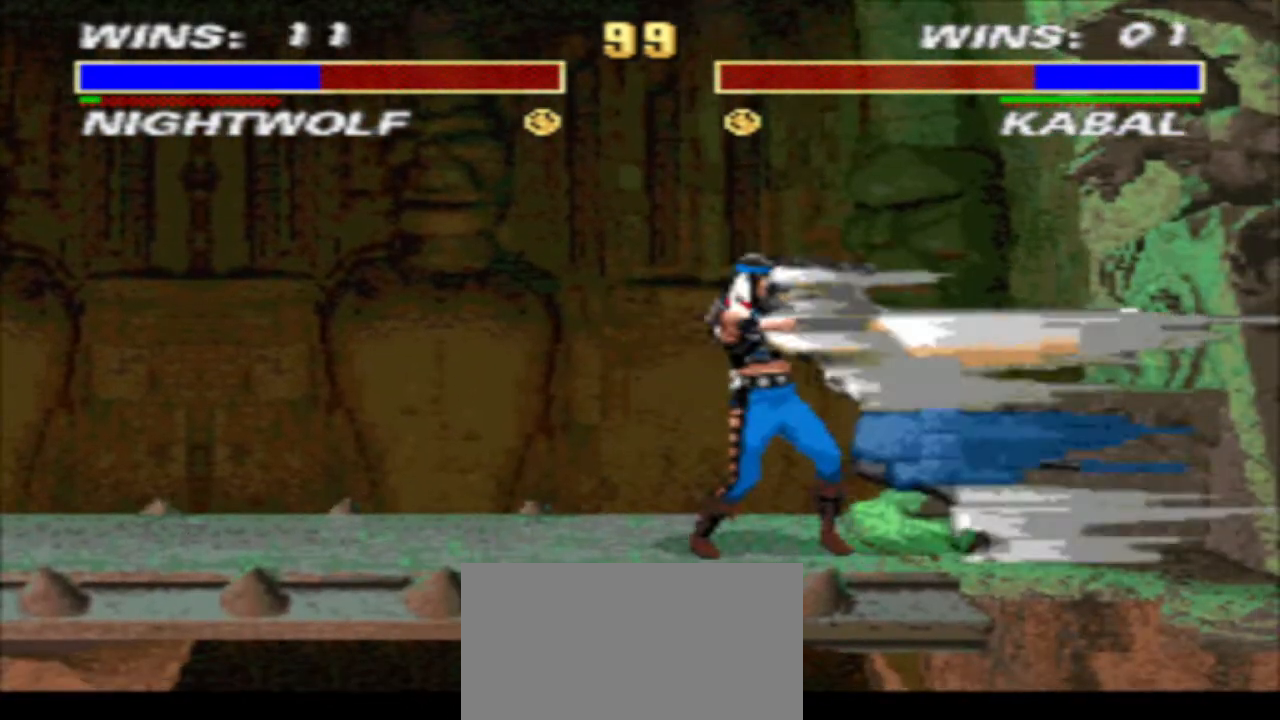
{"buttons": ["SQUARE", "DPAD_DOWN"], "events": [[300, "CIRCLE", "down"], [300, "DPAD_RIGHT", "up"], [400, "CIRCLE", "up"], [400, "R1", "up"], [467, "DPAD_DOWN", "down"], [467, "SQUARE", "down"]]}
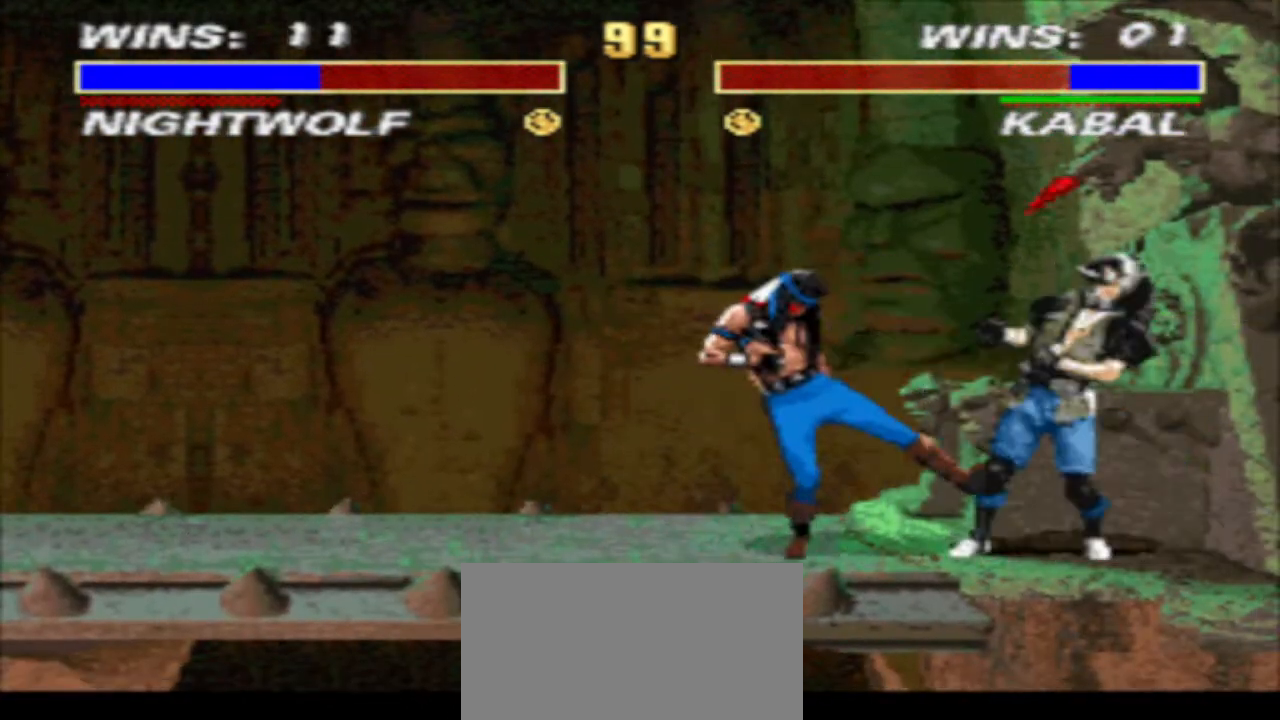
{"buttons": ["DPAD_RIGHT"], "events": [[33, "SQUARE", "up"], [100, "DPAD_DOWN", "up"], [100, "DPAD_RIGHT", "down"], [100, "SQUARE", "down"], [167, "DPAD_DOWN", "down"], [167, "SQUARE", "up"], [200, "DPAD_RIGHT", "up"], [233, "CROSS", "down"], [333, "CROSS", "up"], [333, "DPAD_DOWN", "up"], [333, "DPAD_RIGHT", "down"], [433, "SQUARE", "down"], [500, "SQUARE", "up"]]}
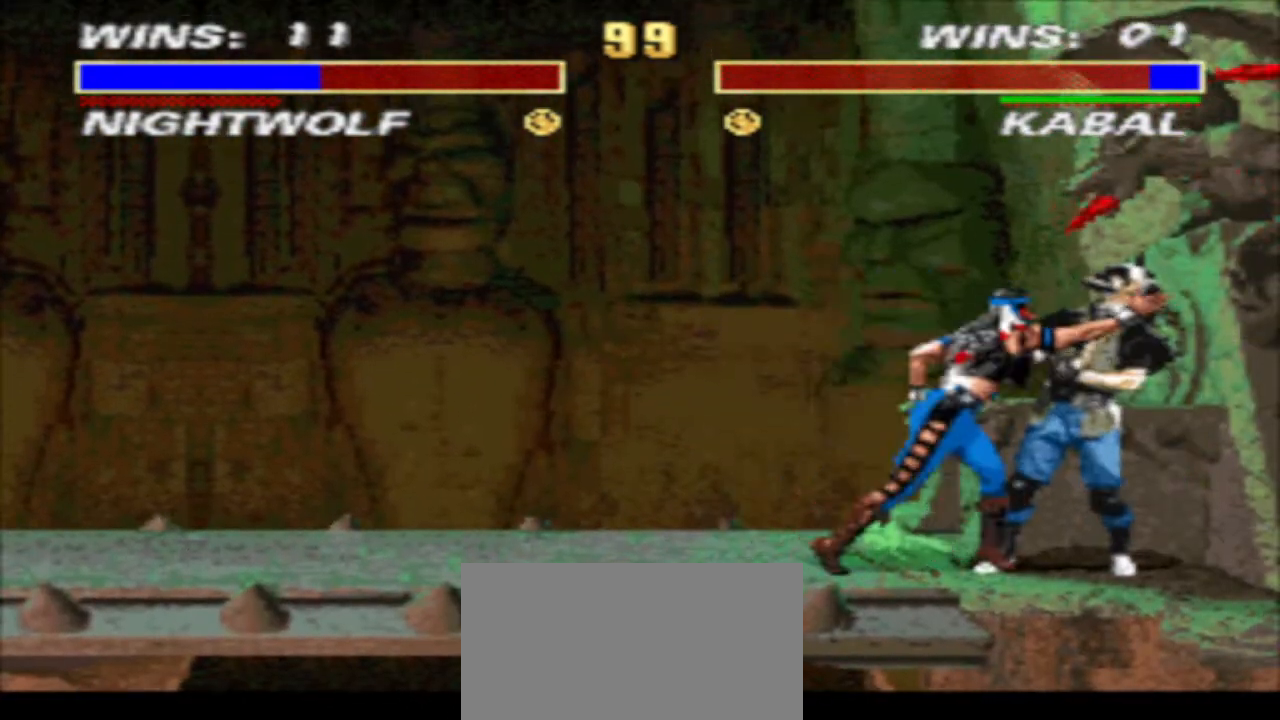
{"buttons": [], "events": [[67, "DPAD_RIGHT", "up"], [67, "SQUARE", "down"], [167, "SQUARE", "up"]]}
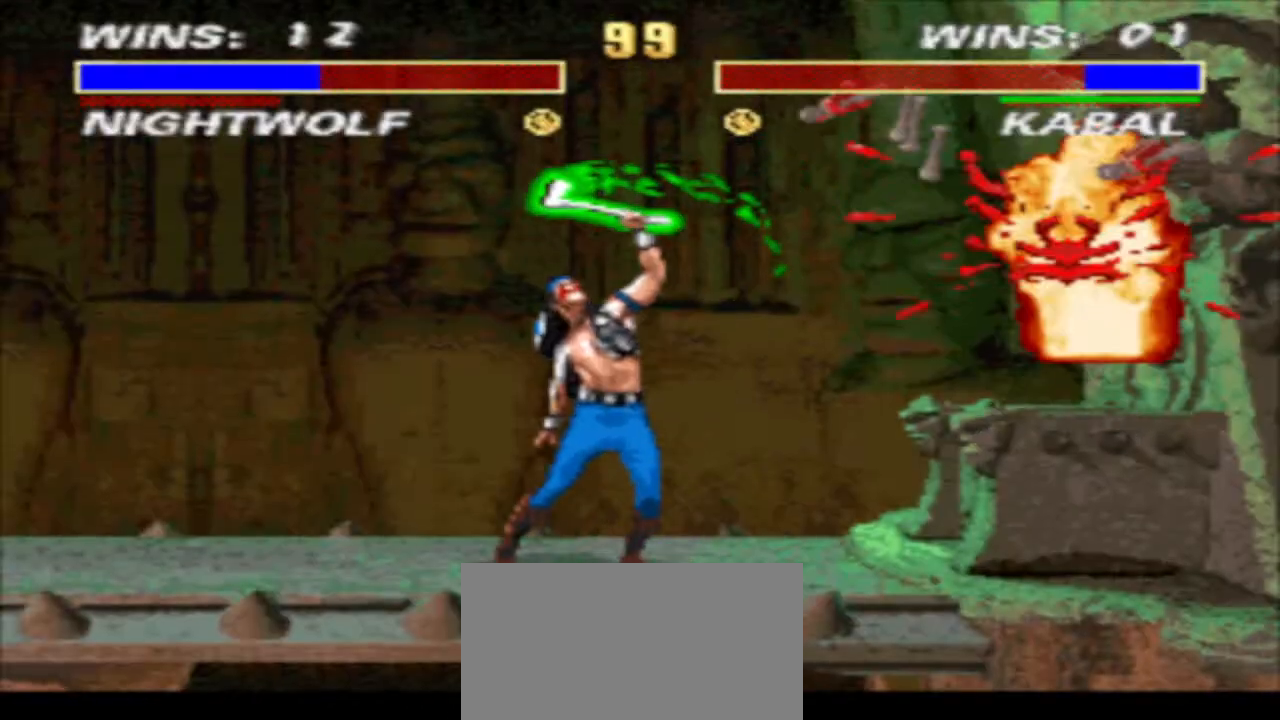
{"buttons": [], "events": [[167, "DPAD_RIGHT", "down"], [300, "DPAD_UP", "down"], [433, "DPAD_RIGHT", "up"], [433, "DPAD_UP", "up"]]}
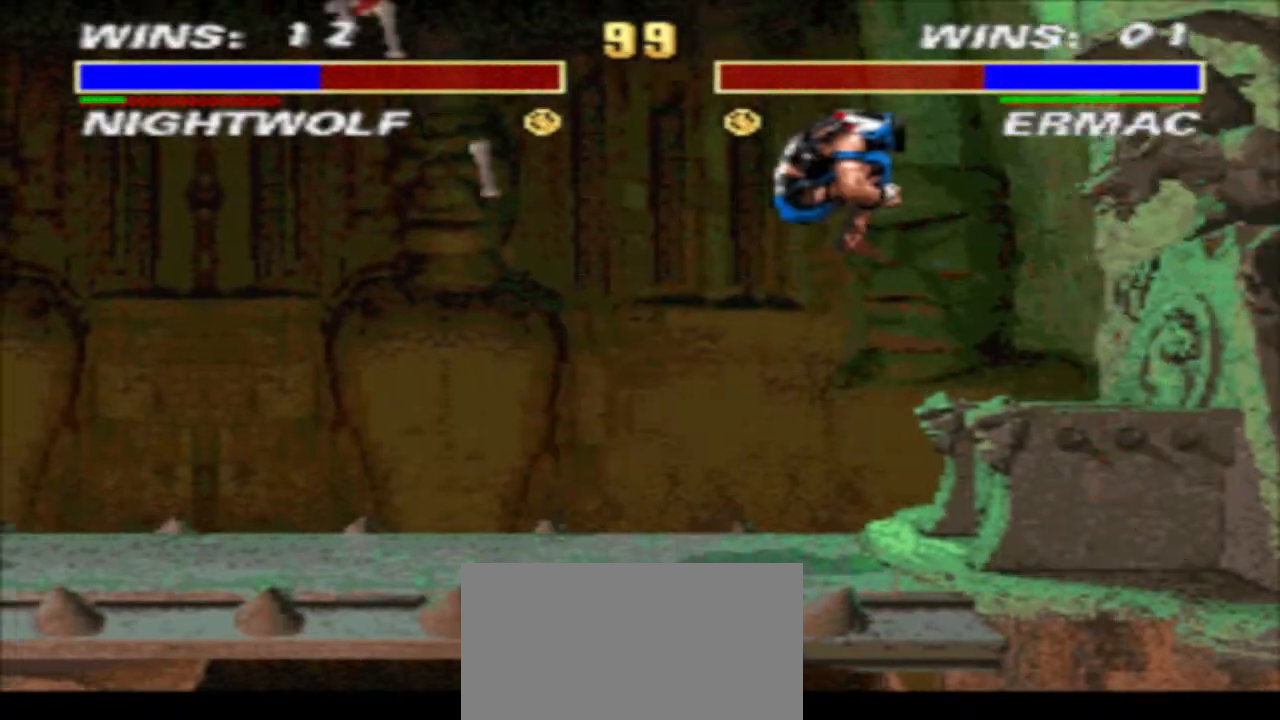
{"buttons": ["DPAD_RIGHT"], "events": [[233, "CIRCLE", "down"], [333, "CIRCLE", "up"], [433, "DPAD_RIGHT", "down"]]}
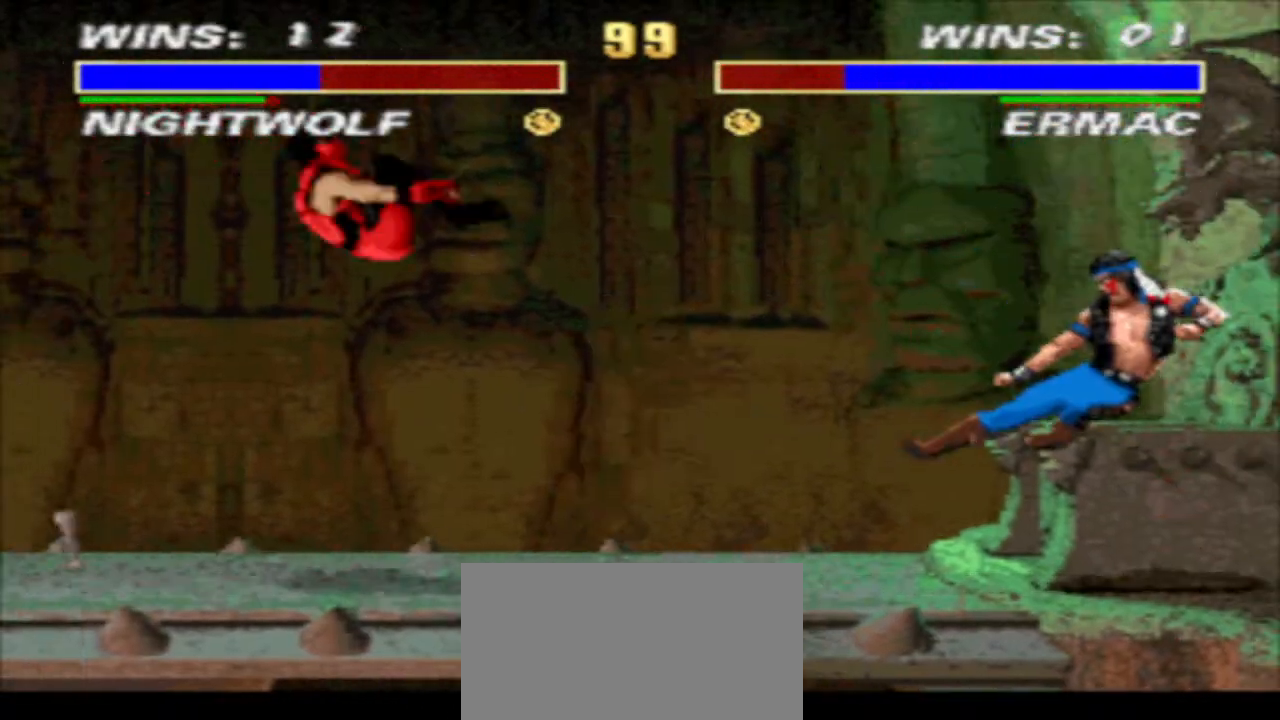
{"buttons": ["TRIANGLE", "DPAD_DOWN", "DPAD_RIGHT"], "events": [[100, "CROSS", "down"], [167, "CROSS", "up"], [233, "CROSS", "down"], [300, "TRIANGLE", "down"], [367, "CROSS", "up"], [433, "CROSS", "down"], [500, "CROSS", "up"], [500, "DPAD_DOWN", "down"]]}
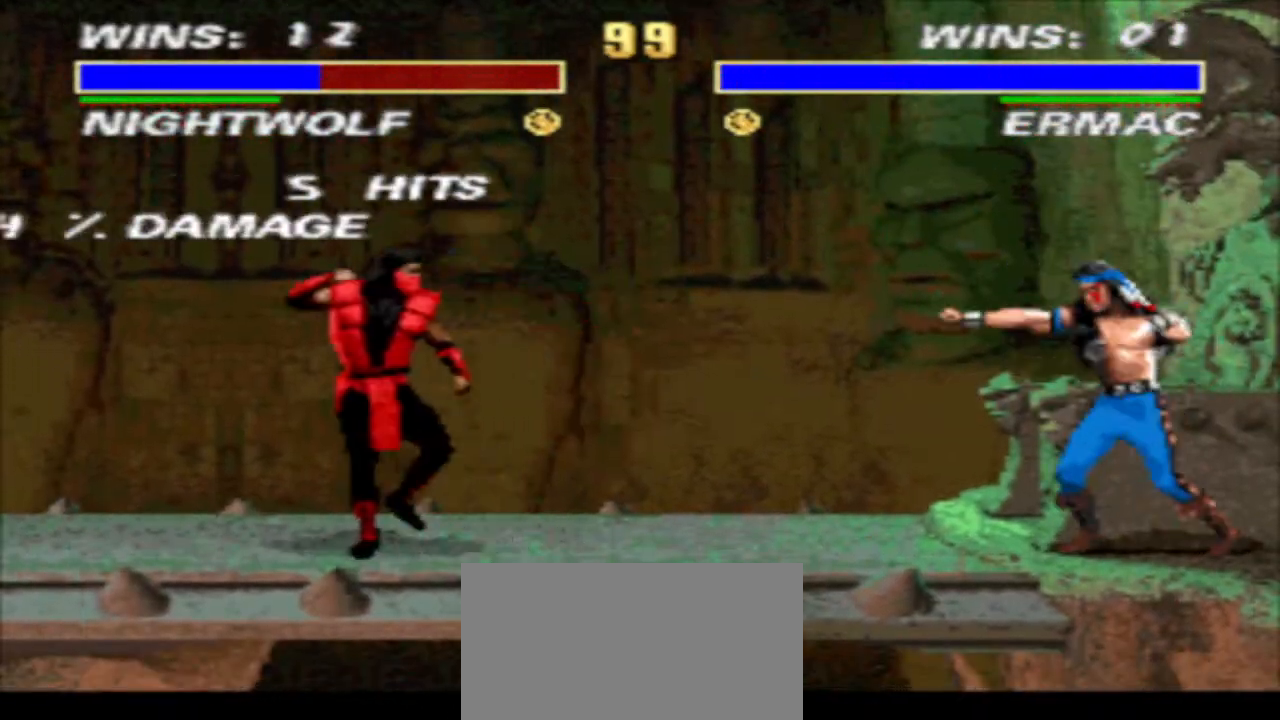
{"buttons": ["R1", "DPAD_LEFT"], "events": [[67, "CROSS", "down"], [133, "CROSS", "up"], [133, "DPAD_RIGHT", "up"], [233, "DPAD_DOWN", "up"], [233, "TRIANGLE", "up"], [400, "DPAD_LEFT", "down"], [400, "R1", "down"]]}
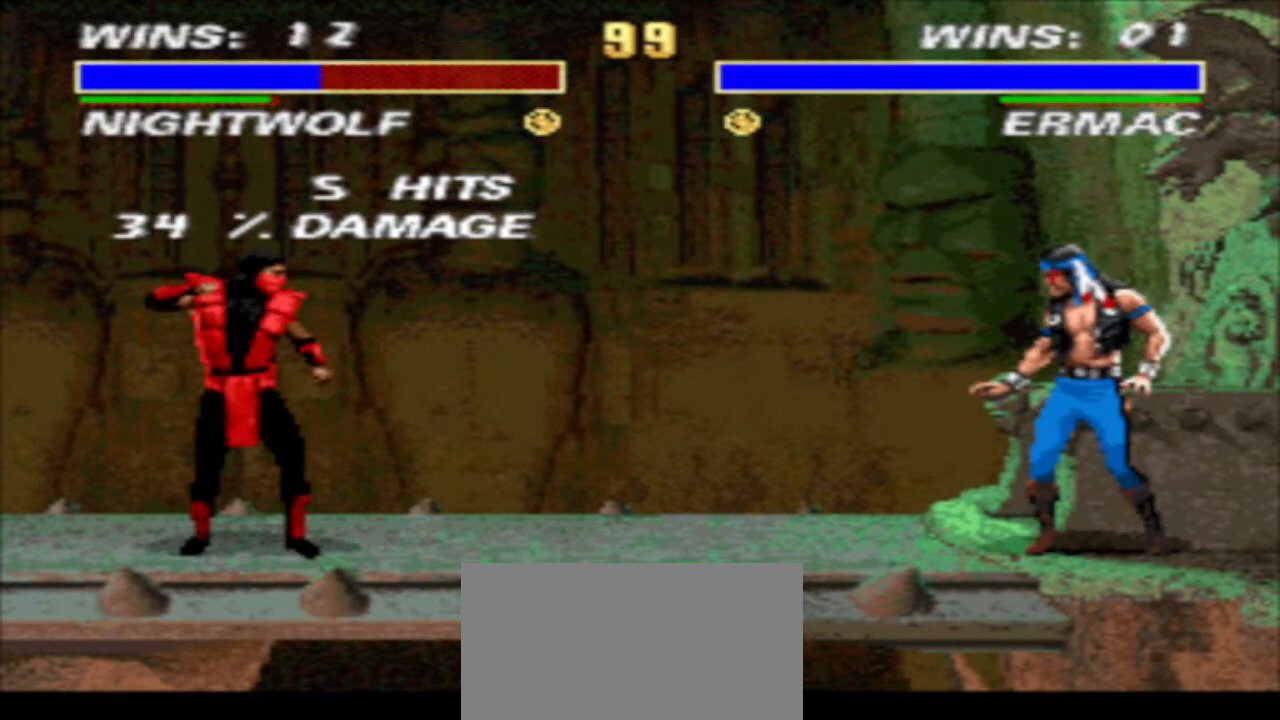
{"buttons": ["TRIANGLE", "DPAD_DOWN", "DPAD_RIGHT"], "events": [[67, "SQUARE", "down"], [133, "R1", "up"], [133, "SQUARE", "up"], [200, "DPAD_DOWN", "down"], [200, "DPAD_LEFT", "up"], [200, "DPAD_RIGHT", "down"], [200, "SQUARE", "down"], [267, "SQUARE", "up"], [267, "TRIANGLE", "down"], [400, "SQUARE", "down"], [467, "SQUARE", "up"]]}
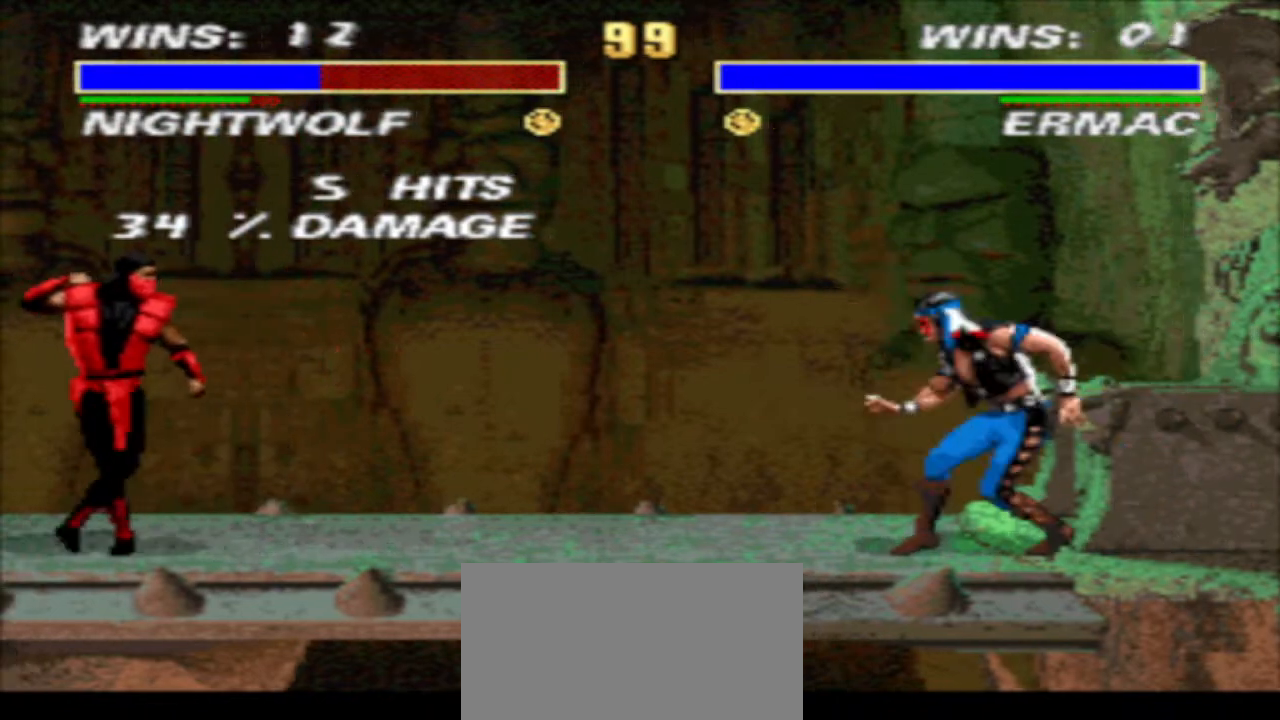
{"buttons": ["DPAD_LEFT"], "events": [[33, "SQUARE", "down"], [167, "DPAD_DOWN", "up"], [167, "DPAD_RIGHT", "up"], [167, "SQUARE", "up"], [167, "TRIANGLE", "up"], [333, "DPAD_LEFT", "down"]]}
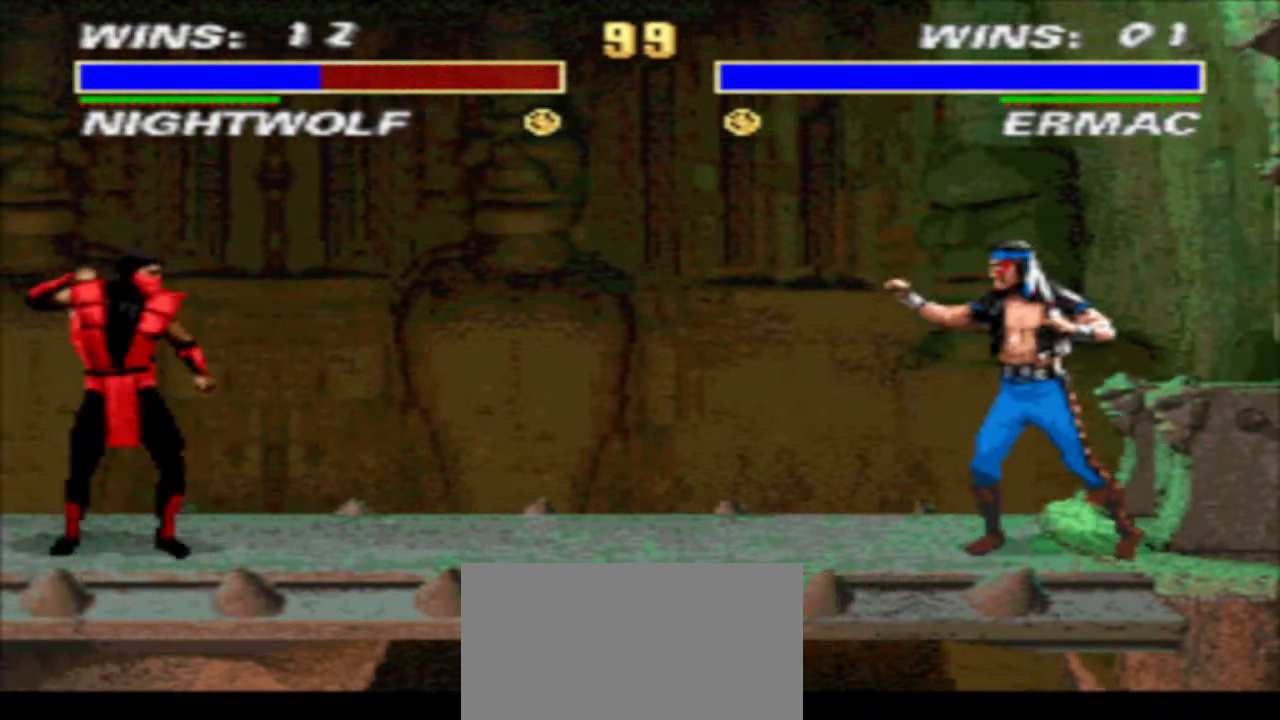
{"buttons": ["R1", "DPAD_LEFT"], "events": [[33, "SQUARE", "down"], [100, "SQUARE", "up"], [200, "SQUARE", "down"], [267, "DPAD_LEFT", "up"], [267, "TRIANGLE", "down"], [367, "SQUARE", "up"], [367, "TRIANGLE", "up"], [433, "DPAD_LEFT", "down"], [433, "R1", "down"]]}
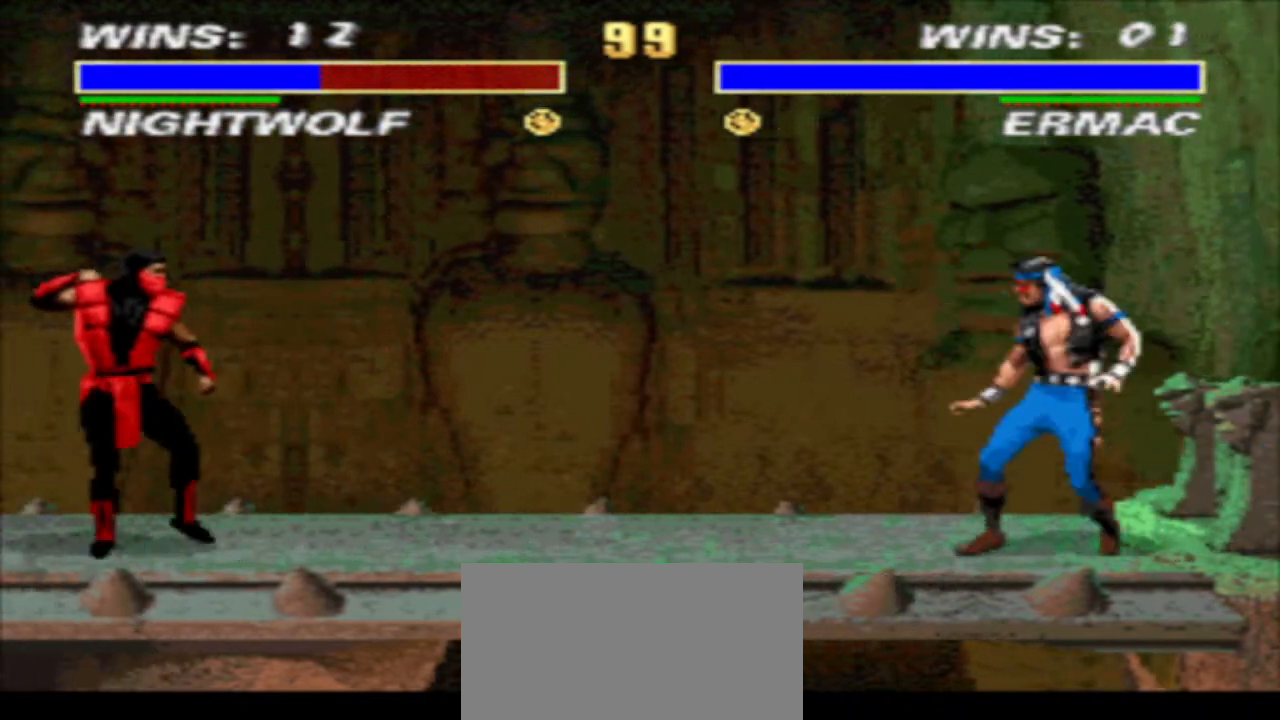
{"buttons": ["TRIANGLE", "DPAD_RIGHT"], "events": [[133, "SQUARE", "down"], [200, "DPAD_LEFT", "up"], [200, "DPAD_RIGHT", "down"], [200, "R1", "up"], [200, "SQUARE", "up"], [233, "SQUARE", "down"], [367, "SQUARE", "up"], [367, "TRIANGLE", "down"], [433, "SQUARE", "down"], [500, "SQUARE", "up"]]}
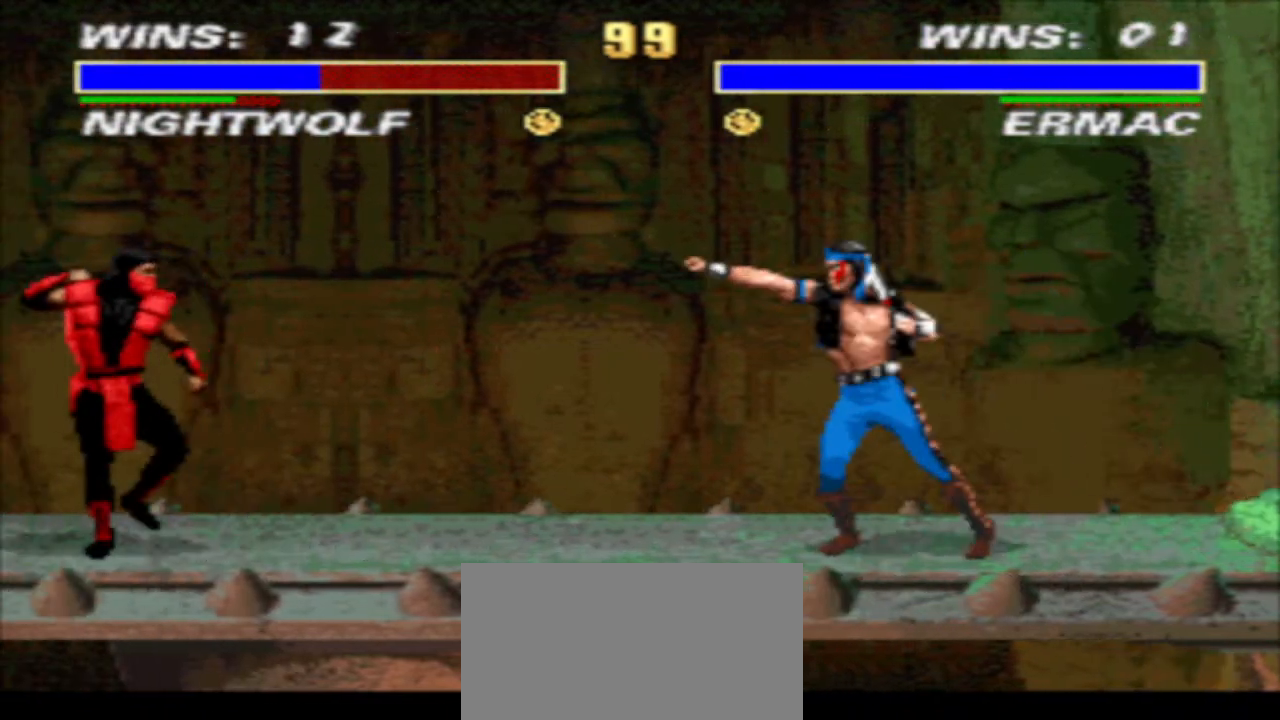
{"buttons": [], "events": [[67, "DPAD_DOWN", "down"], [67, "SQUARE", "down"], [133, "SQUARE", "up"], [200, "SQUARE", "down"], [300, "SQUARE", "up"], [367, "DPAD_DOWN", "up"], [367, "DPAD_RIGHT", "up"], [367, "TRIANGLE", "up"]]}
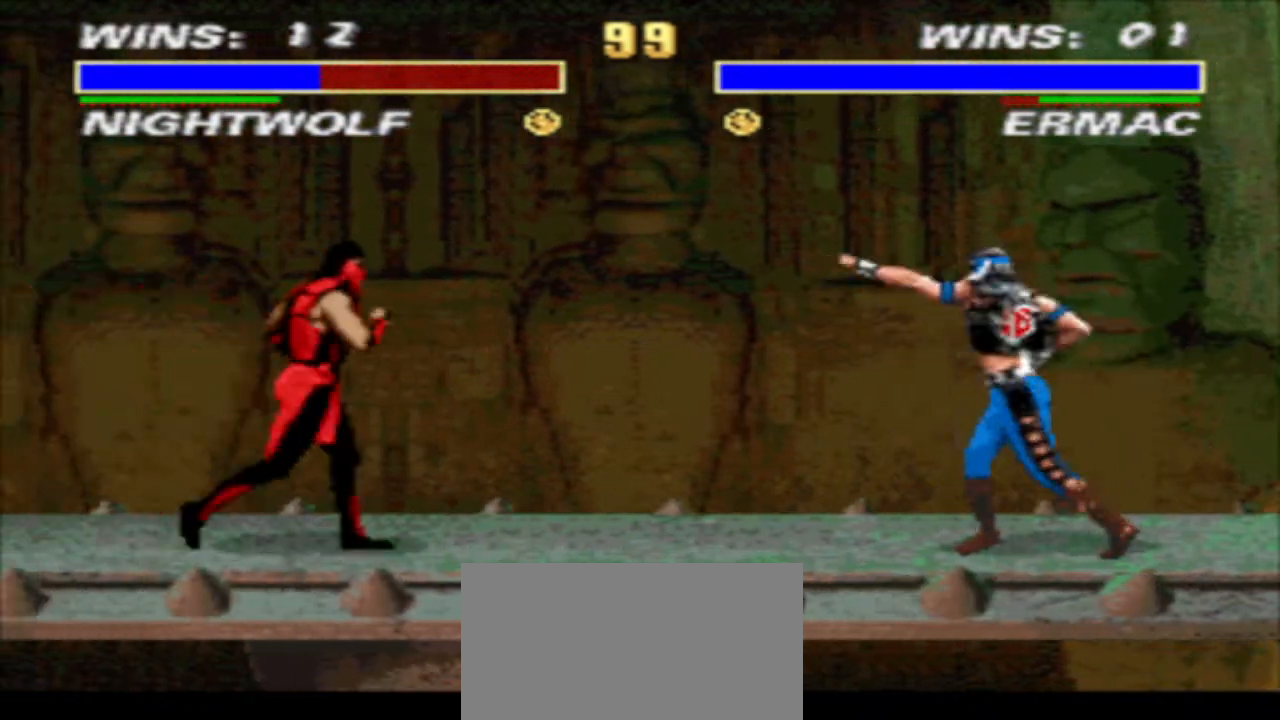
{"buttons": ["DPAD_RIGHT"], "events": [[200, "DPAD_RIGHT", "down"]]}
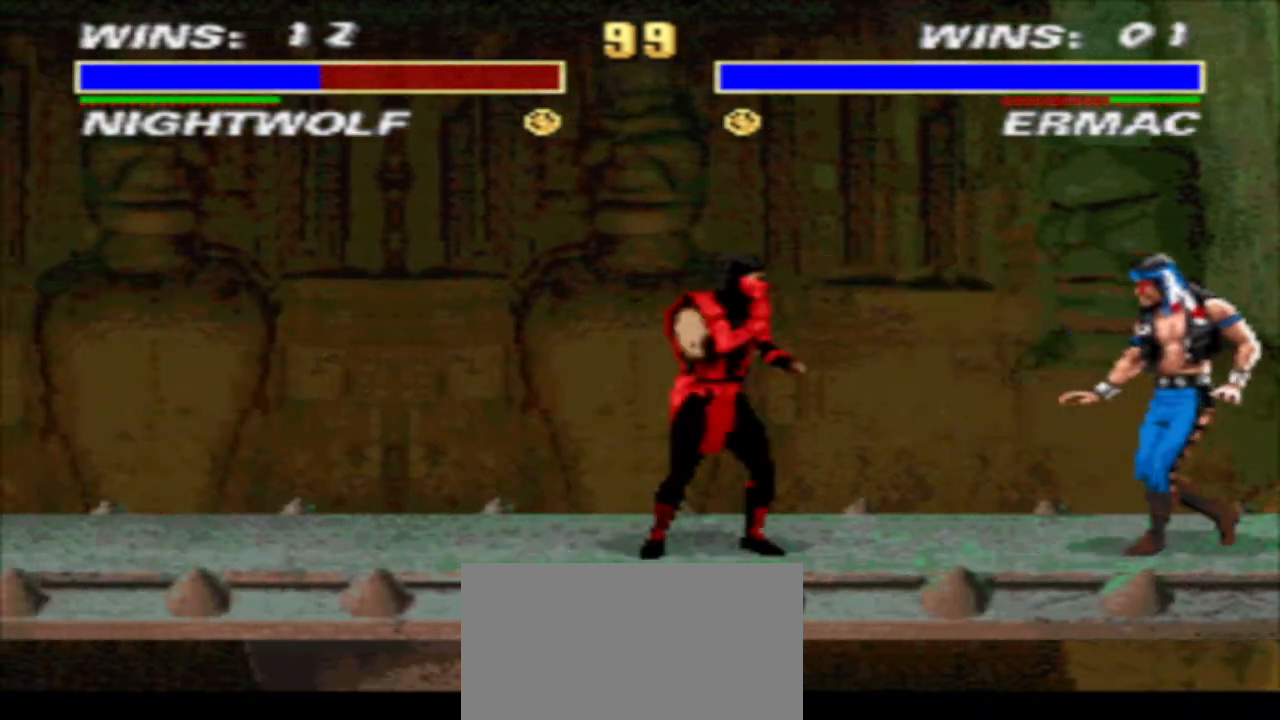
{"buttons": ["DPAD_UP", "DPAD_LEFT"], "events": [[133, "SQUARE", "down"], [200, "TRIANGLE", "down"], [267, "DPAD_RIGHT", "up"], [267, "SQUARE", "up"], [267, "TRIANGLE", "up"], [367, "DPAD_LEFT", "down"], [433, "DPAD_UP", "down"]]}
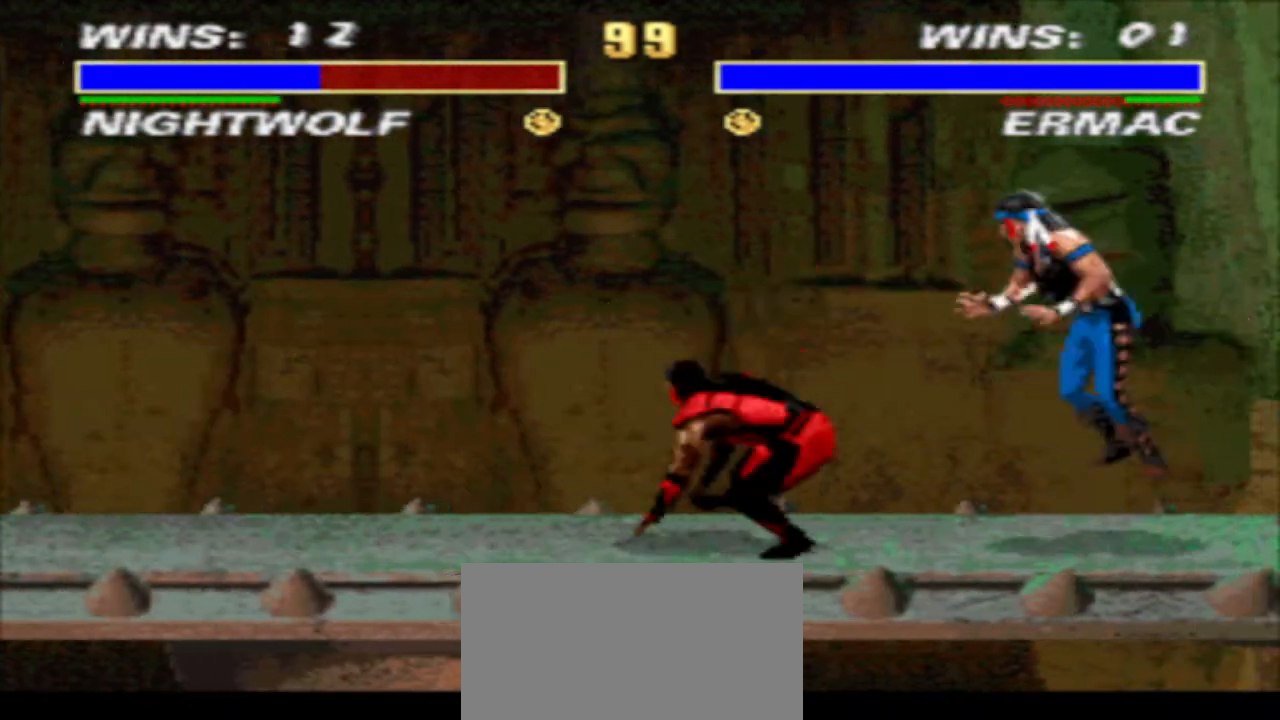
{"buttons": ["TRIANGLE", "DPAD_DOWN", "DPAD_LEFT"], "events": [[33, "DPAD_LEFT", "up"], [33, "DPAD_UP", "up"], [300, "CIRCLE", "down"], [367, "CIRCLE", "up"], [367, "DPAD_DOWN", "down"], [467, "DPAD_LEFT", "down"], [467, "TRIANGLE", "down"]]}
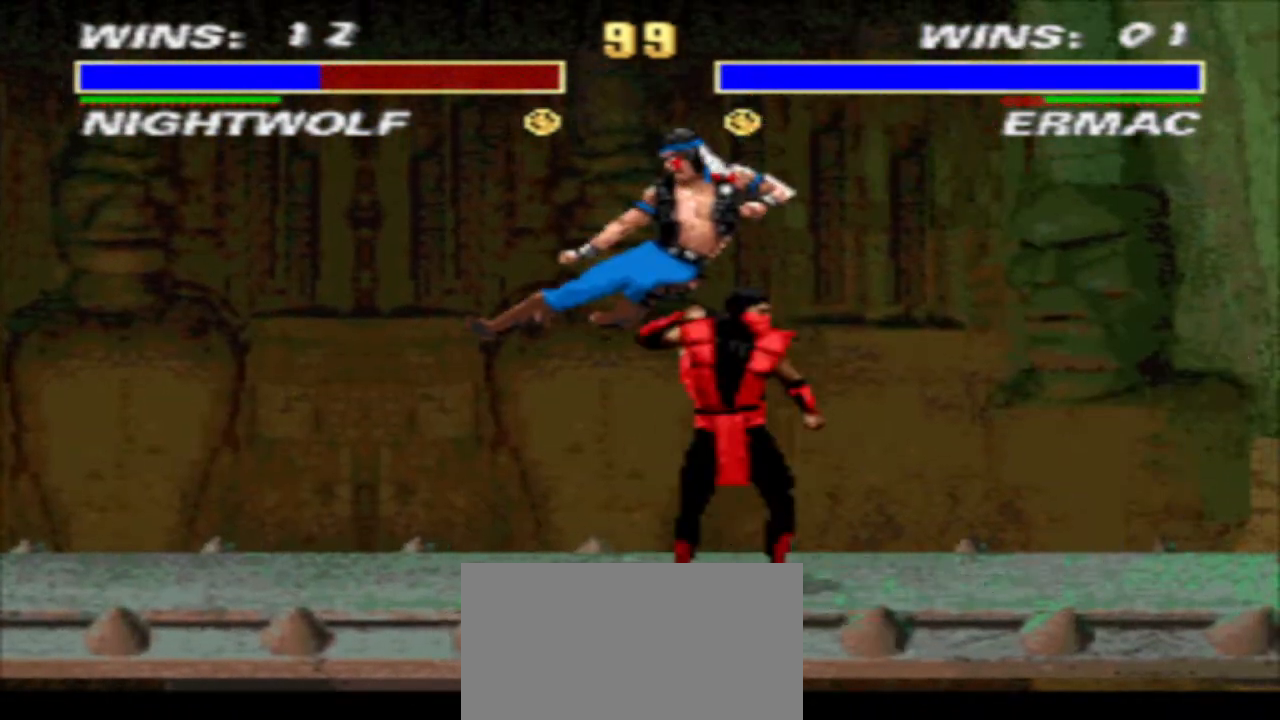
{"buttons": ["TRIANGLE"], "events": [[133, "DPAD_LEFT", "up"], [133, "DPAD_RIGHT", "down"], [233, "DPAD_RIGHT", "up"], [300, "DPAD_RIGHT", "down"], [400, "DPAD_RIGHT", "up"], [500, "DPAD_DOWN", "up"]]}
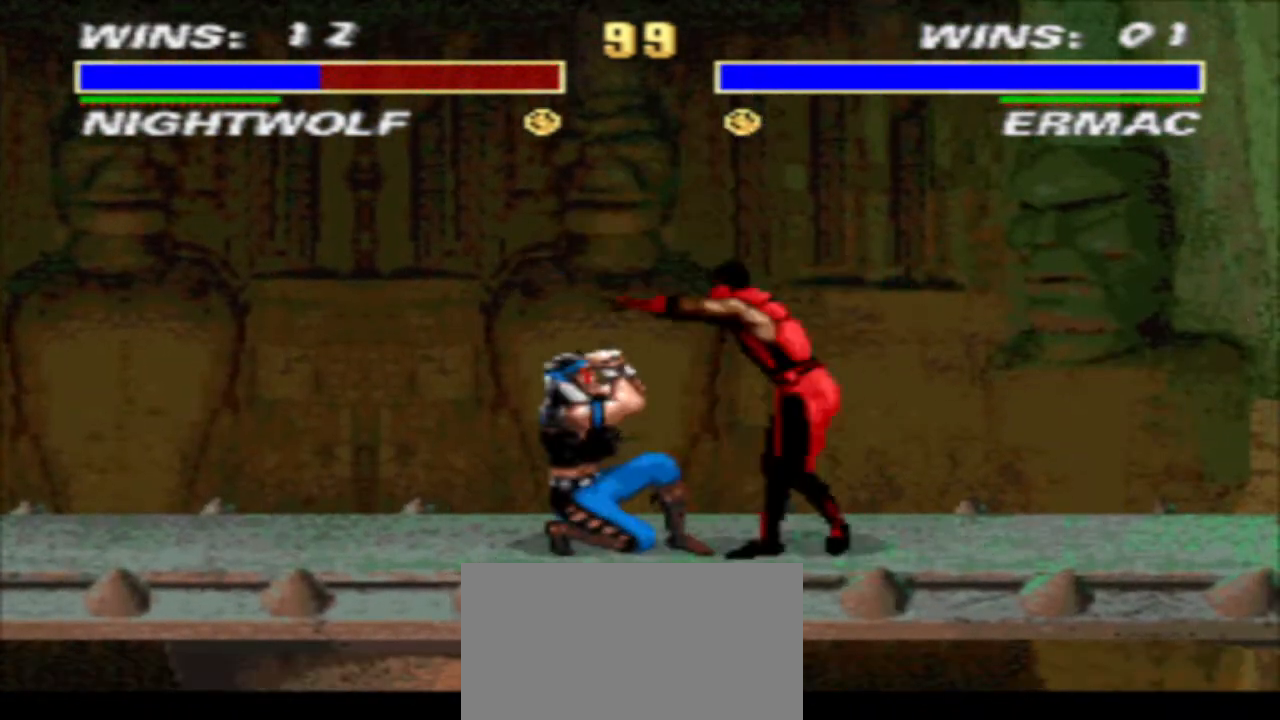
{"buttons": ["DPAD_LEFT"], "events": [[67, "R1", "down"], [67, "TRIANGLE", "up"], [133, "DPAD_RIGHT", "down"], [367, "DPAD_RIGHT", "up"], [500, "DPAD_LEFT", "down"], [500, "R1", "up"]]}